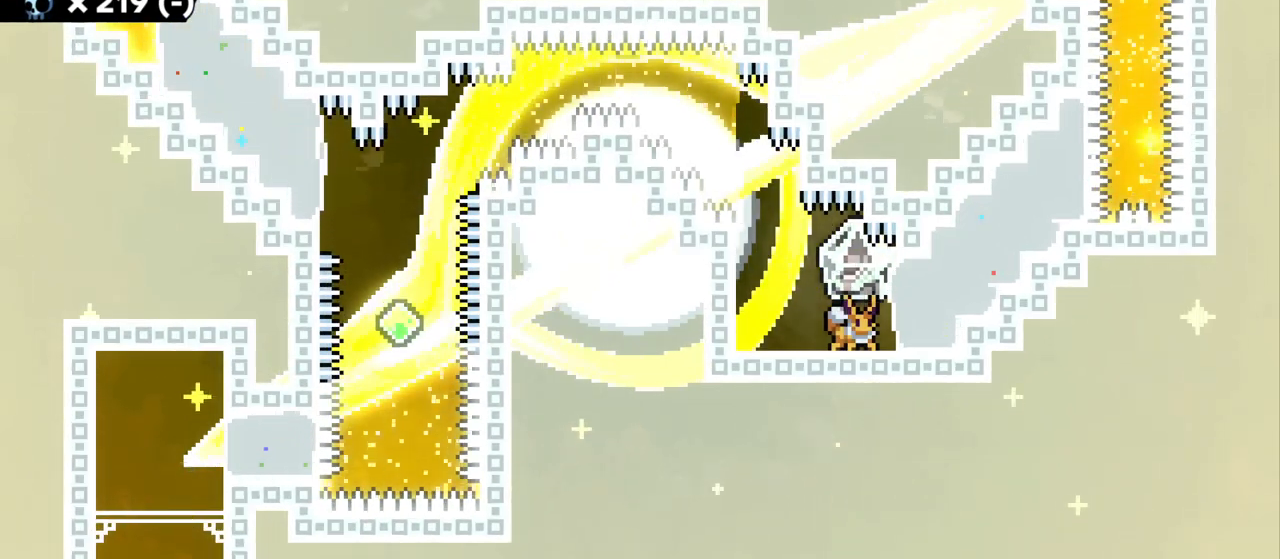
Gameplay with keyboard; each line is a JSON object with the keys held at the frame after it. "events" lists presses ("down") and releases ("up") of "a", "d", "dash", "demo", "grab", "grab2", "jump", "jump2", "s" and "w" between this image and that frame as [ms after this image, input, new state], when the widget could be followed in between. No other keys are recorded. Mouse input is not recorded. Key names are as the overlay labels them; some are game actions (e.g. jump) rather than physical keys.
{"keys": [], "events": [[67, "grab", "up"], [217, "s", "up"]]}
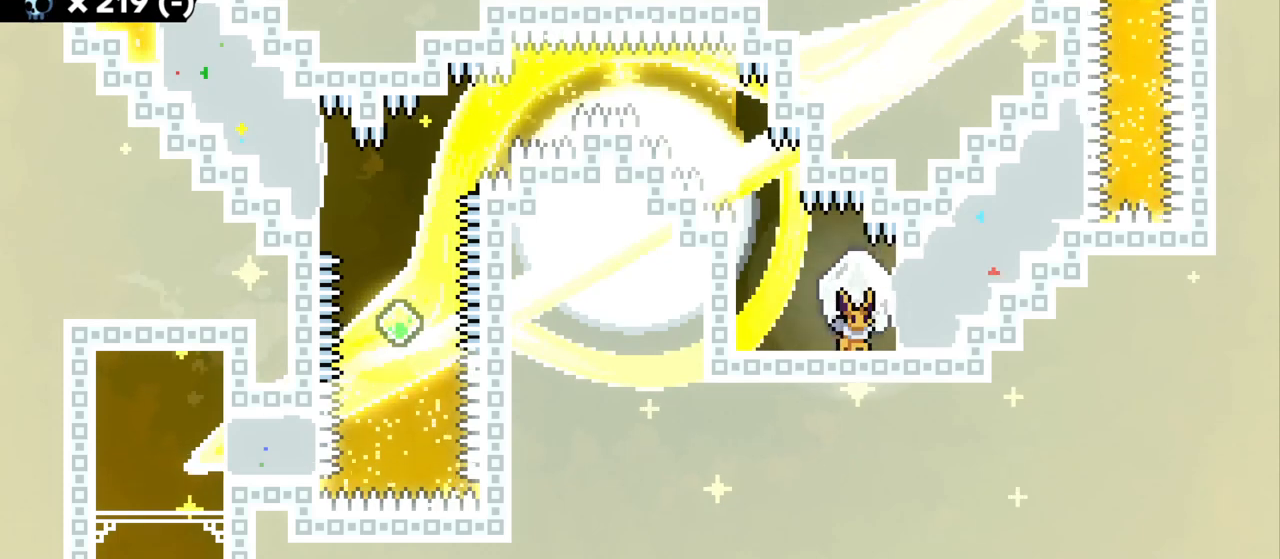
{"keys": ["d", "dash", "grab", "w"], "events": [[434, "dash", "down"], [467, "d", "down"], [467, "grab", "down"], [467, "w", "down"]]}
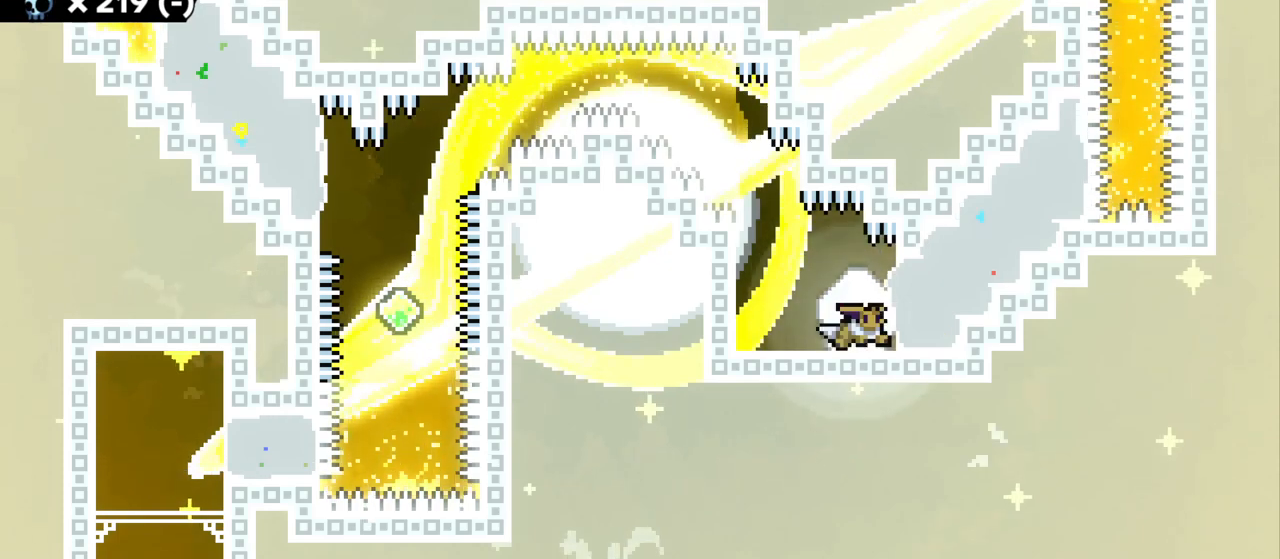
{"keys": ["a", "grab"], "events": [[50, "dash", "up"], [167, "d", "up"], [317, "a", "down"], [334, "w", "up"]]}
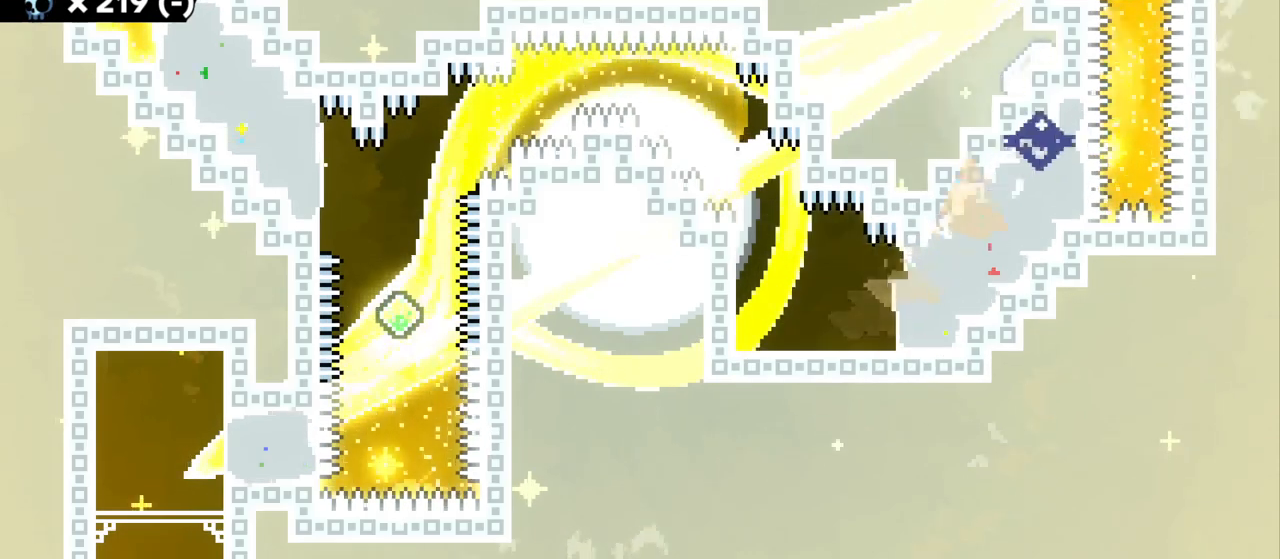
{"keys": ["grab"], "events": [[34, "w", "down"], [100, "jump2", "down"], [134, "jump", "down"], [250, "w", "up"], [400, "a", "up"], [450, "jump2", "up"], [467, "jump", "up"]]}
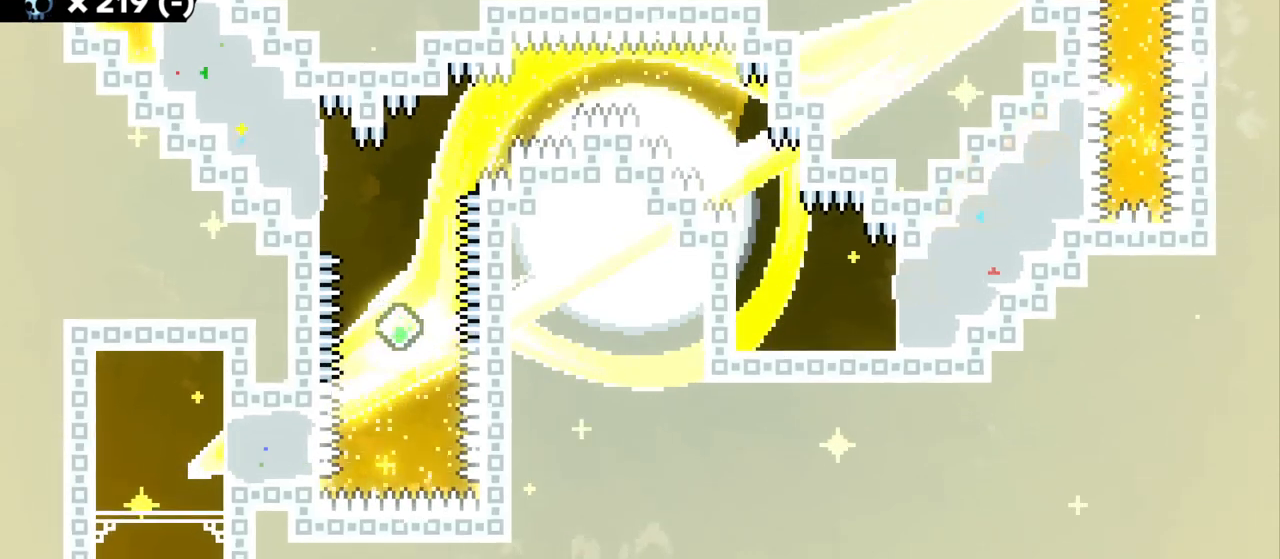
{"keys": ["grab"], "events": []}
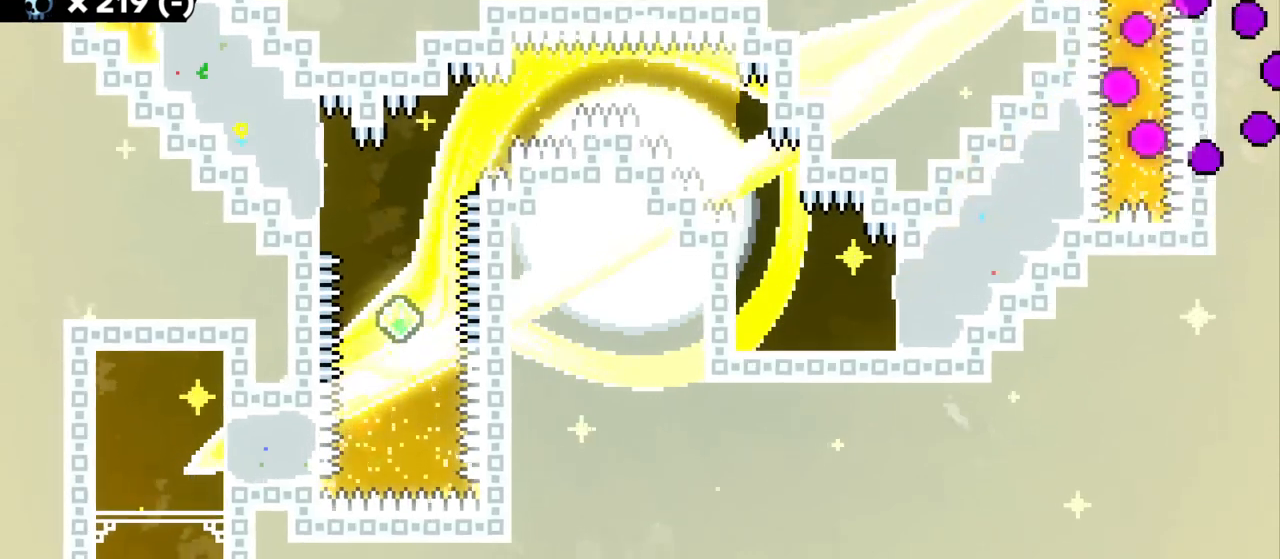
{"keys": []}
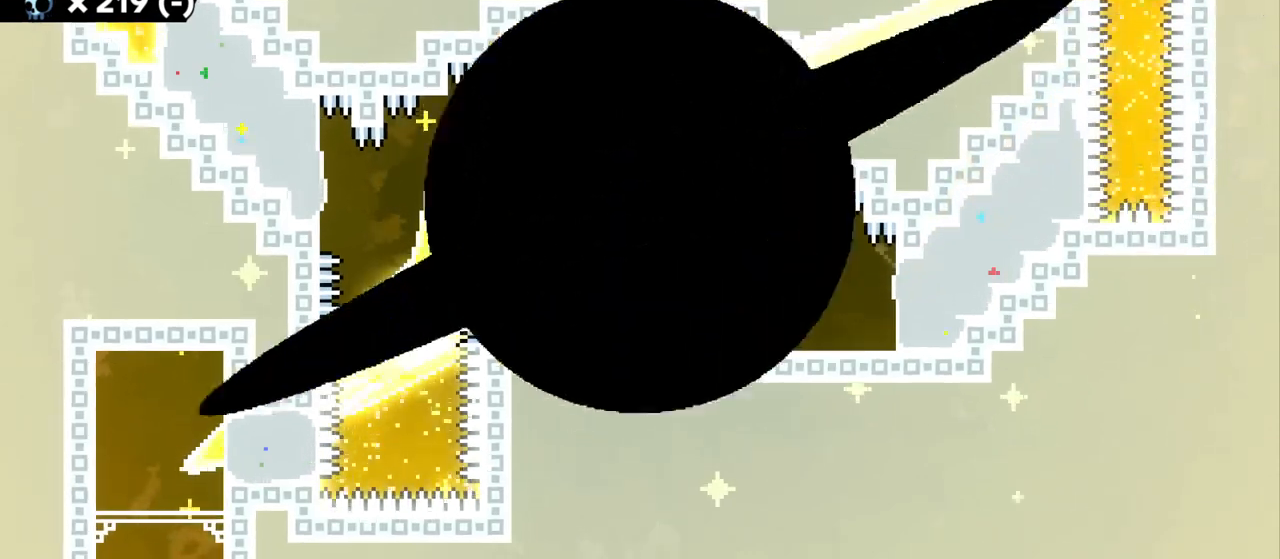
{"keys": [], "events": []}
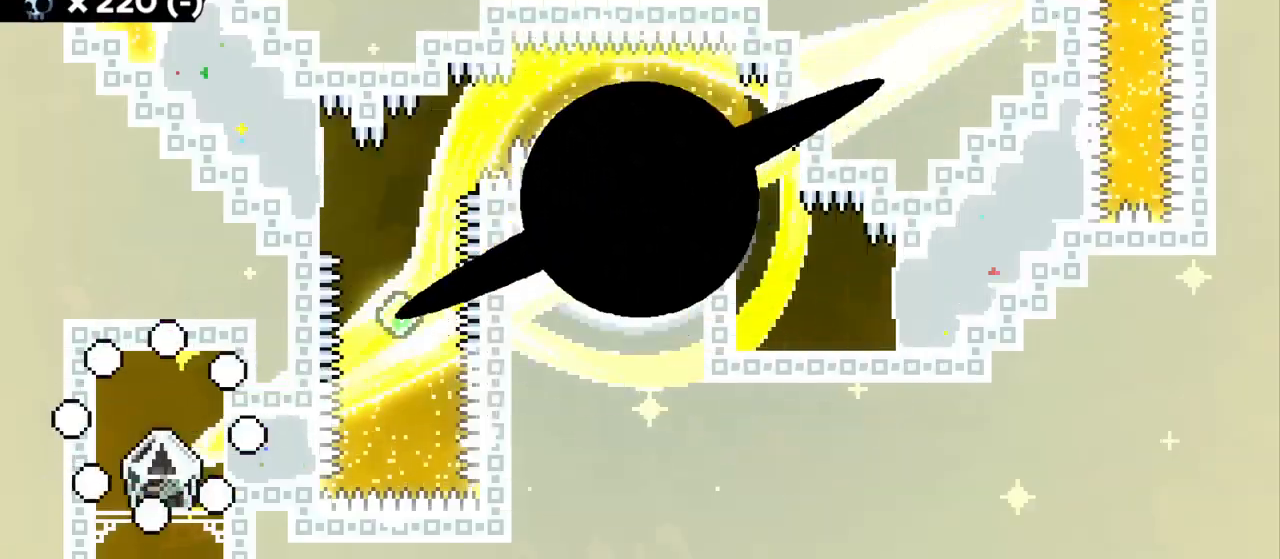
{"keys": [], "events": []}
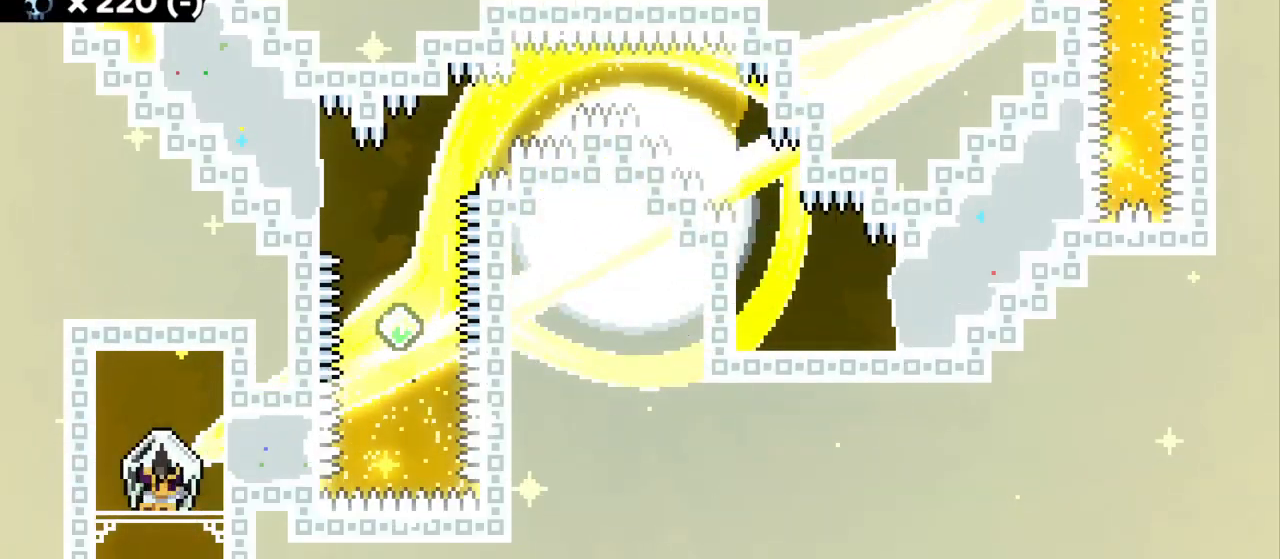
{"keys": [], "events": []}
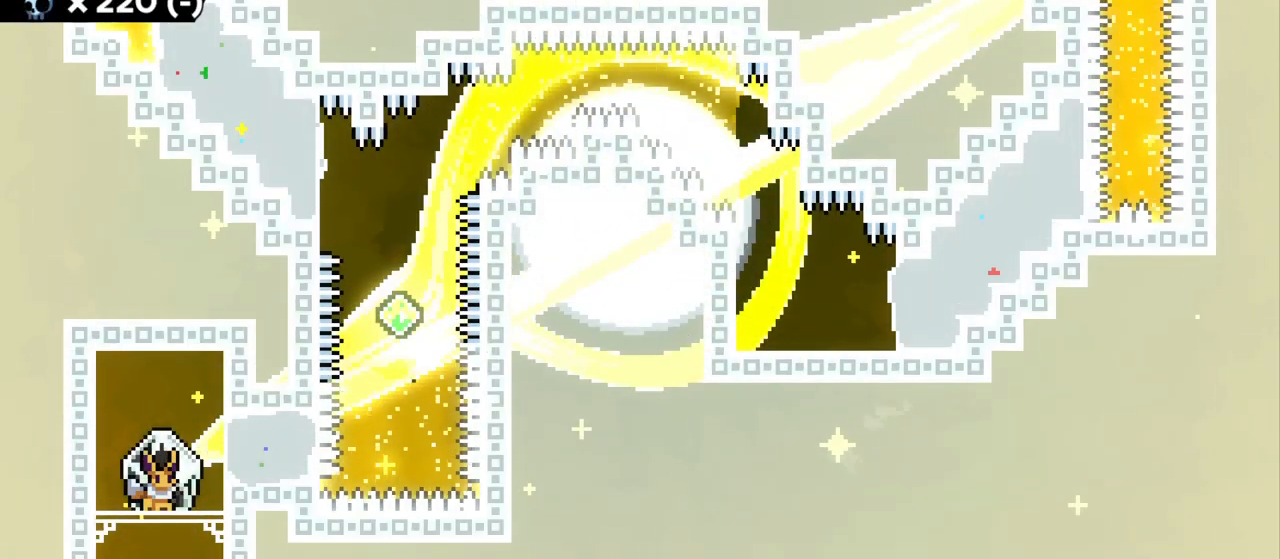
{"keys": ["a", "grab"], "events": [[67, "jump2", "down"], [167, "dash", "down"], [167, "jump2", "up"], [217, "d", "down"], [217, "grab", "down"], [334, "dash", "up"], [350, "a", "down"], [350, "d", "up"]]}
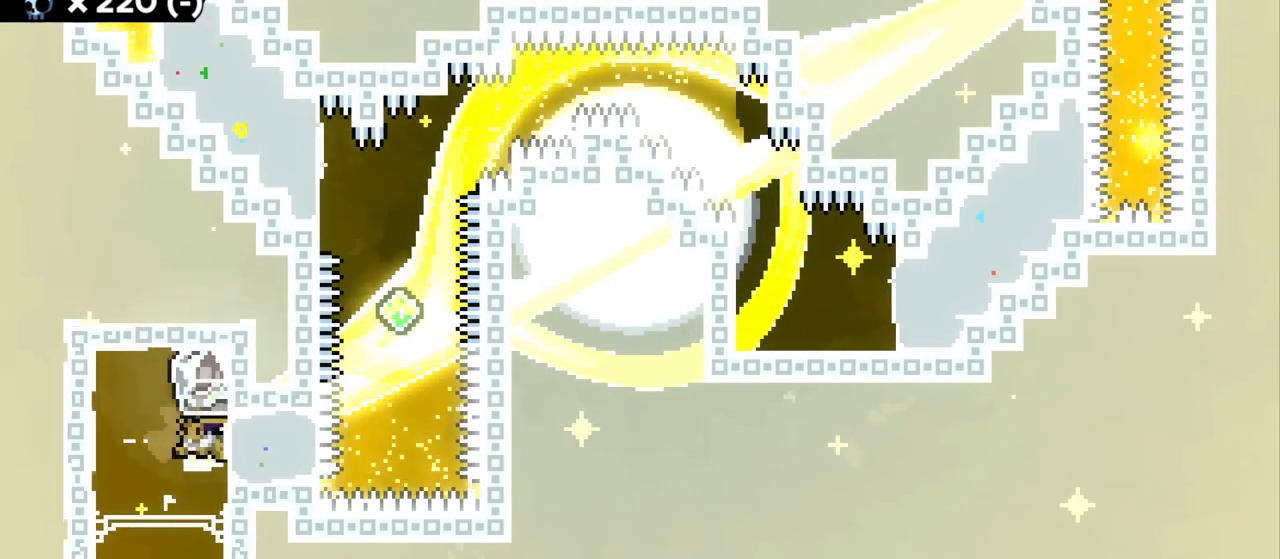
{"keys": ["a", "grab", "jump", "jump2"], "events": [[134, "jump2", "down"], [184, "jump", "down"]]}
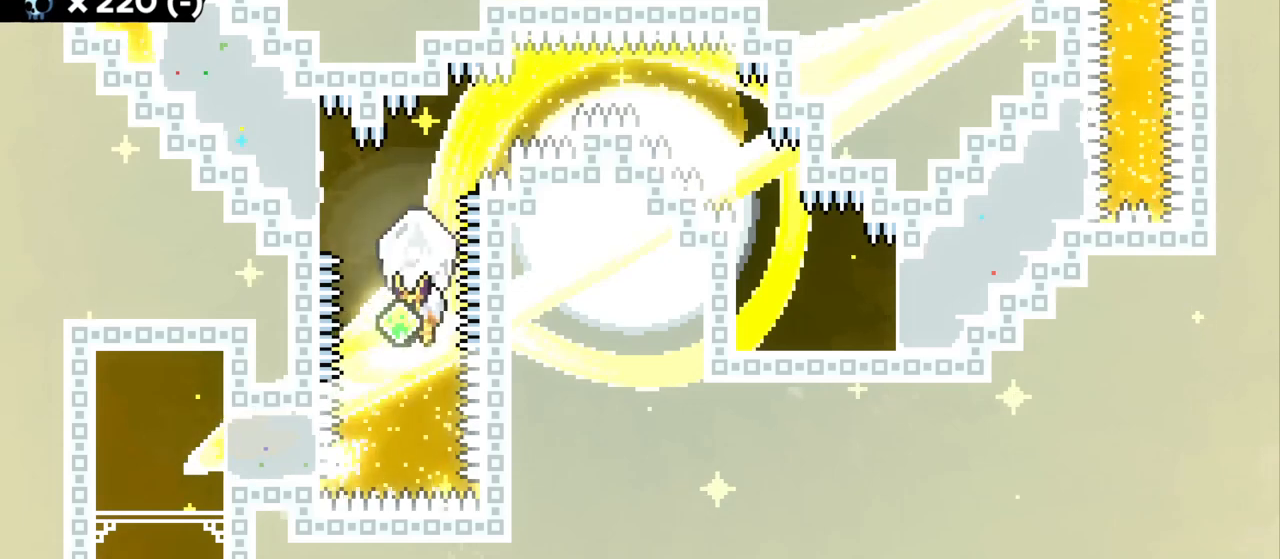
{"keys": ["a", "dash", "w"], "events": [[117, "jump", "up"], [117, "jump2", "up"], [134, "a", "up"], [150, "grab", "up"], [167, "w", "down"], [217, "dash", "down"], [384, "dash", "up"], [417, "a", "down"], [450, "dash", "down"]]}
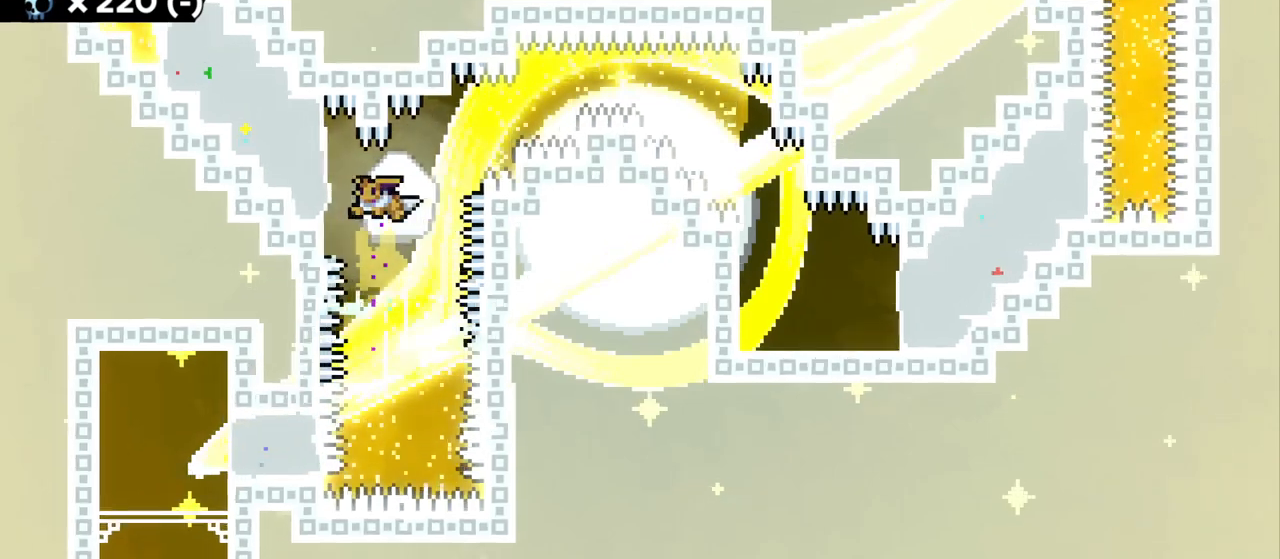
{"keys": ["d", "grab", "s"], "events": [[17, "grab", "down"], [150, "dash", "up"], [250, "w", "up"], [350, "a", "up"], [417, "s", "down"], [434, "d", "down"]]}
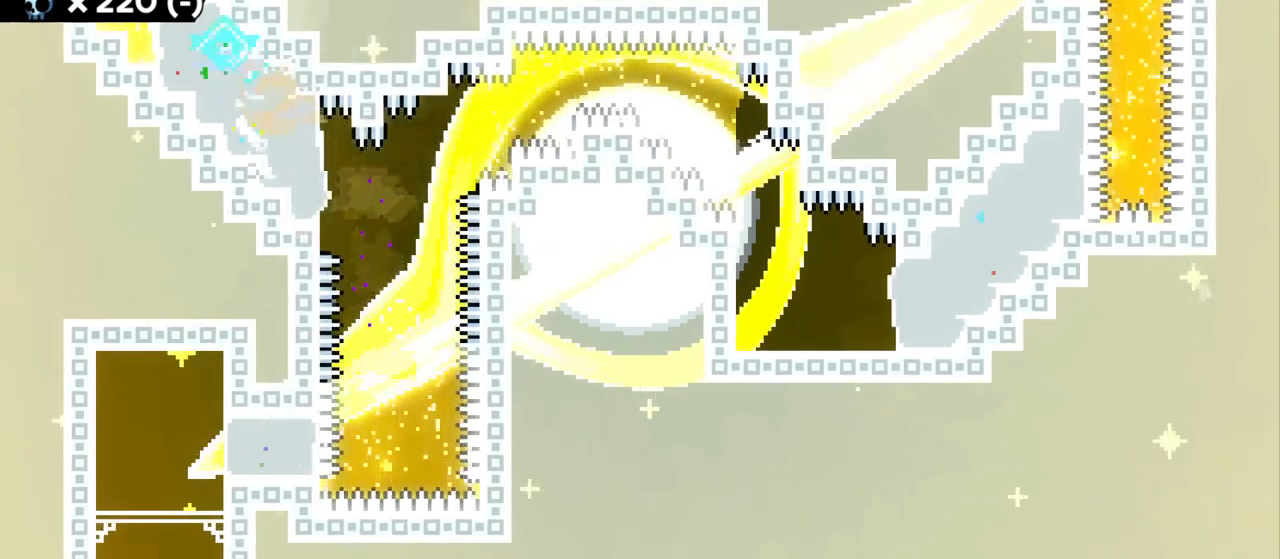
{"keys": ["grab"], "events": [[184, "d", "up"], [184, "s", "up"], [400, "s", "down"], [500, "s", "up"]]}
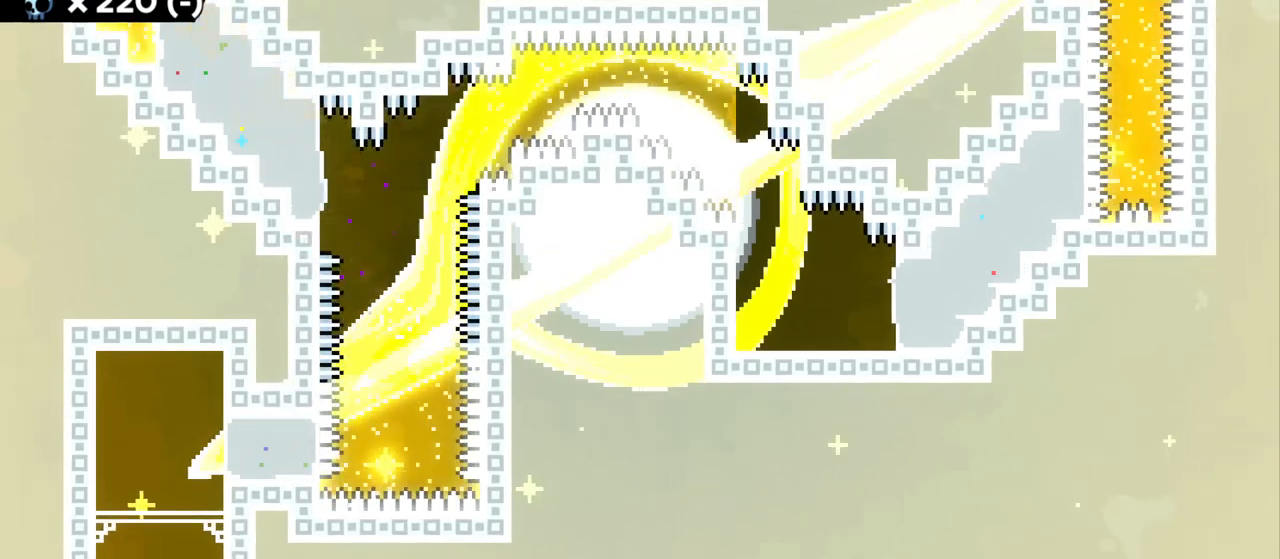
{"keys": ["d", "grab", "s"], "events": [[334, "d", "down"], [334, "s", "down"], [350, "dash", "down"], [500, "dash", "up"]]}
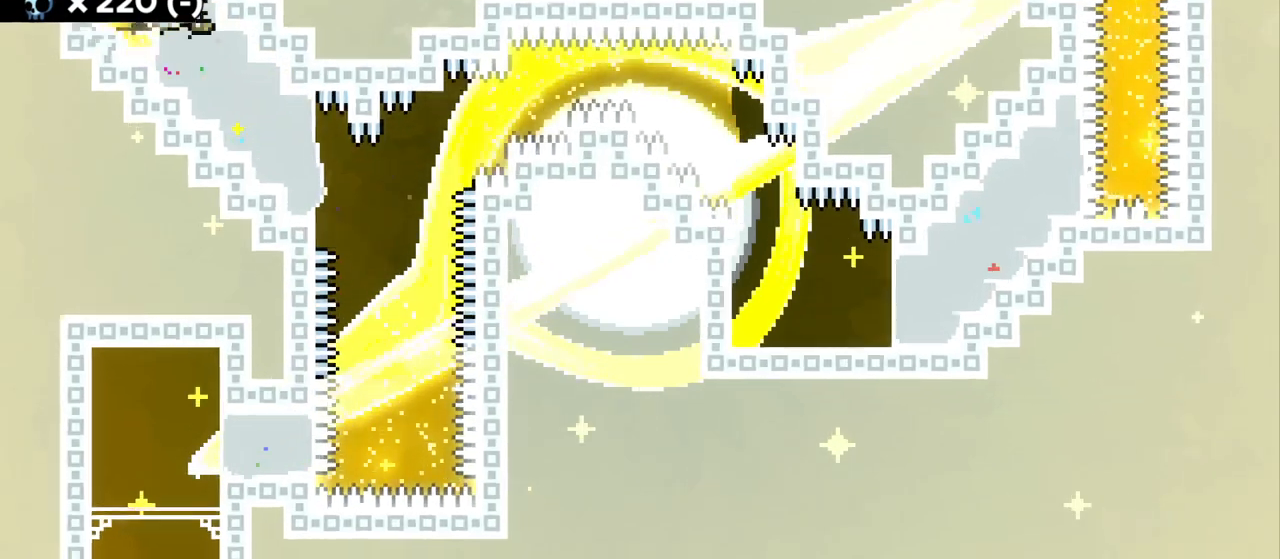
{"keys": ["d", "grab", "jump", "jump2"], "events": [[17, "s", "up"], [217, "jump2", "down"], [284, "jump", "down"]]}
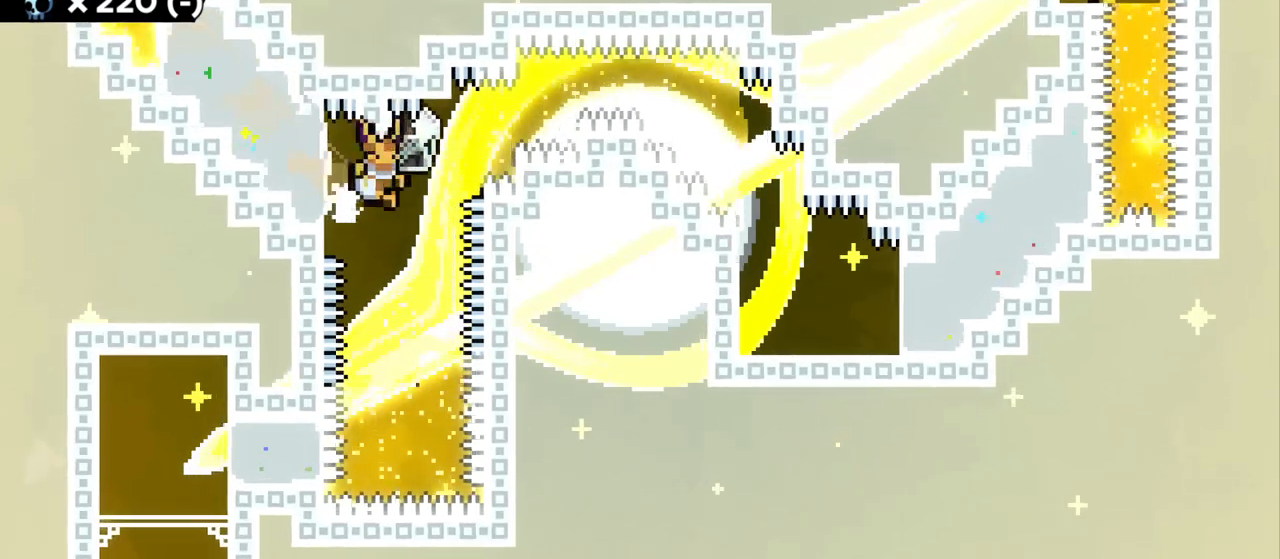
{"keys": ["grab"], "events": [[267, "d", "up"], [300, "jump", "up"], [317, "jump2", "up"]]}
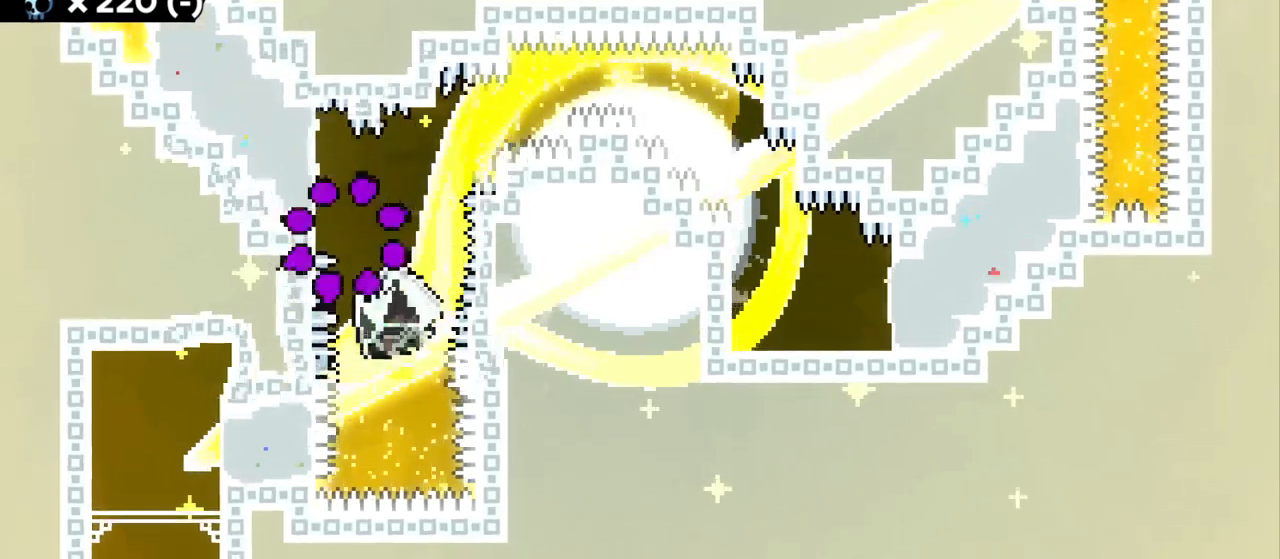
{"keys": [], "events": [[17, "grab", "up"]]}
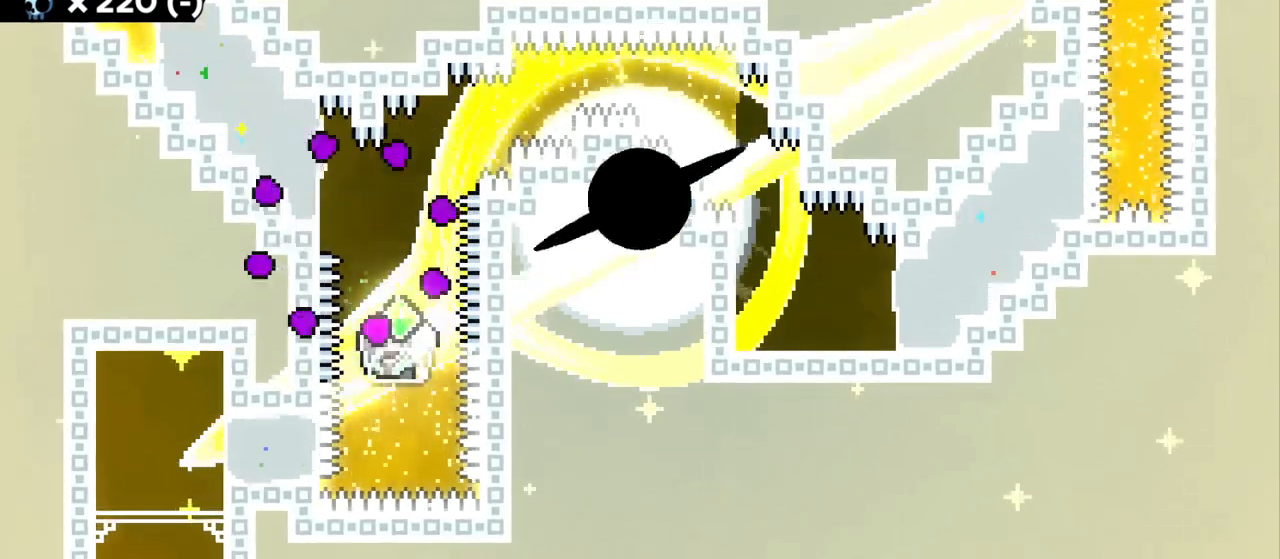
{"keys": [], "events": []}